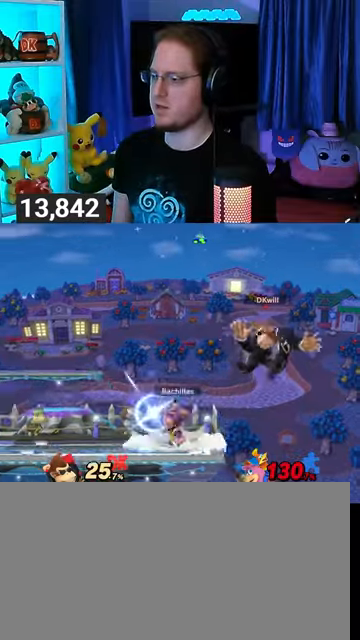
Gameplay with a controller (Nintendo layout); each line is a JSON object with the inputs held at the frame after it. "events" lists button and stick changes between this image and that frame as [ms after this image, input, new state], when the widget could be followed in between. Not read: L3 R3.
{"buttons": [], "left_stick": "up-left", "right_stick": "center", "events": [[100, "Y", "up"], [300, "B", "down"], [433, "B", "up"]]}
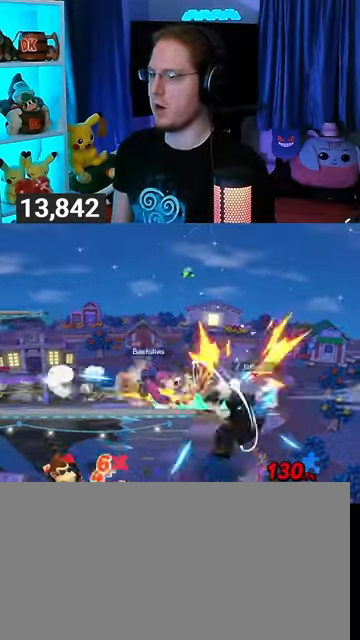
{"buttons": ["Y"], "left_stick": "left", "right_stick": "center", "events": [[200, "Y", "down"], [200, "left_stick", "left"], [300, "Y", "up"], [400, "Y", "down"], [467, "Y", "up"], [500, "Y", "down"]]}
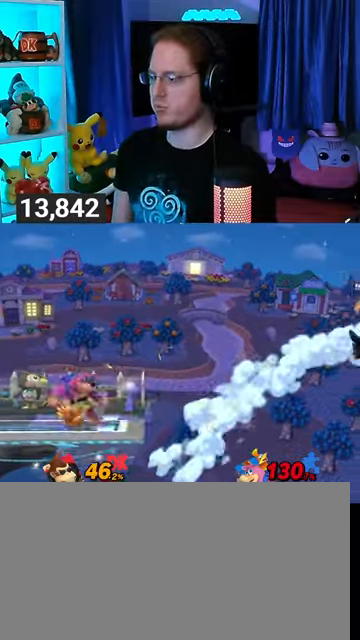
{"buttons": [], "left_stick": "up-left", "right_stick": "center", "events": [[67, "Y", "up"], [133, "Y", "down"], [333, "Y", "up"], [333, "left_stick", "up-left"]]}
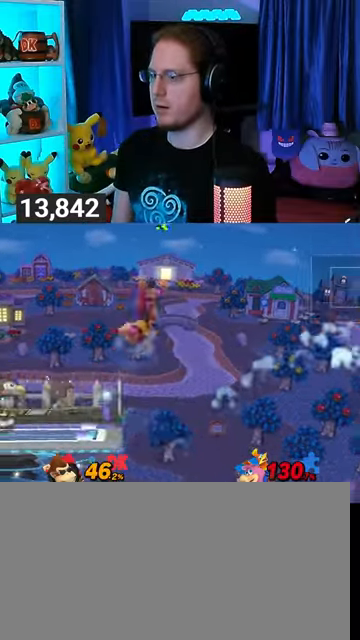
{"buttons": ["Y"], "left_stick": "left", "right_stick": "center", "events": [[200, "B", "down"], [267, "B", "up"], [333, "left_stick", "down-left"], [433, "left_stick", "left"], [500, "Y", "down"]]}
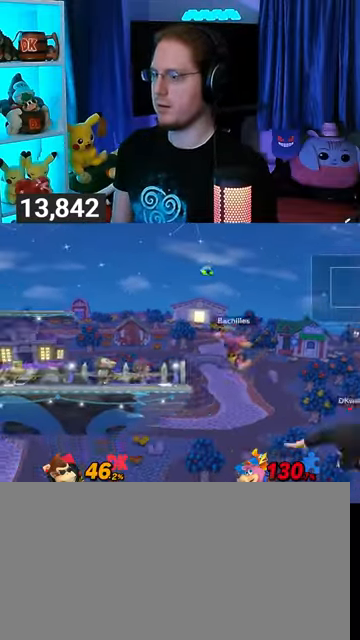
{"buttons": ["Y"], "left_stick": "down-left", "right_stick": "center", "events": [[100, "Y", "up"], [167, "Y", "down"], [200, "Y", "up"], [233, "left_stick", "down-left"], [300, "Y", "down"]]}
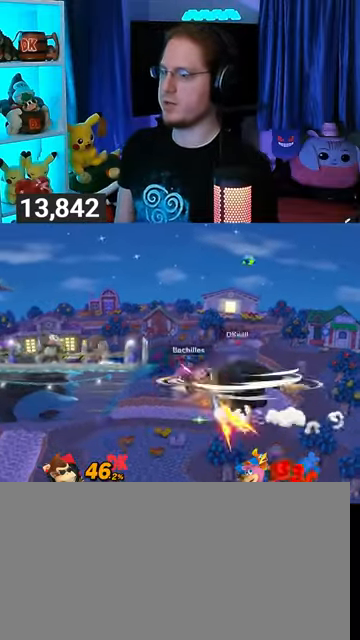
{"buttons": ["Y"], "left_stick": "down-left", "right_stick": "center", "events": []}
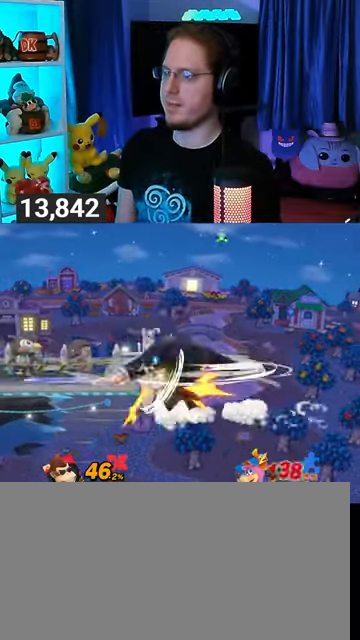
{"buttons": [], "left_stick": "center", "right_stick": "center", "events": [[200, "left_stick", "left"], [333, "Y", "up"], [433, "left_stick", "center"]]}
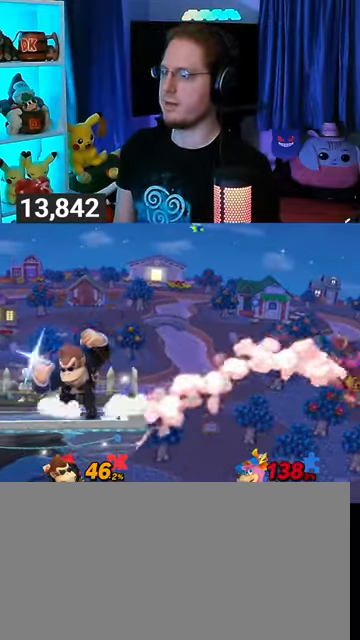
{"buttons": [], "left_stick": "left", "right_stick": "center", "events": [[267, "left_stick", "left"]]}
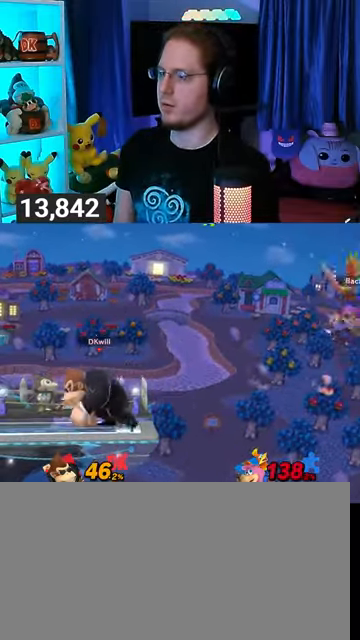
{"buttons": [], "left_stick": "down-right", "right_stick": "center", "events": [[167, "left_stick", "center"], [400, "left_stick", "down-right"]]}
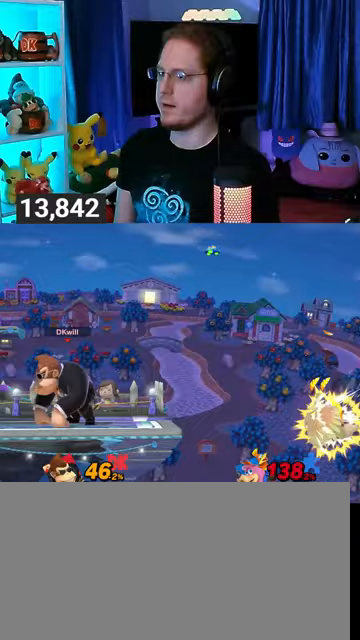
{"buttons": [], "left_stick": "down-right", "right_stick": "center", "events": [[67, "R1", "down"], [100, "left_stick", "center"], [200, "R1", "up"], [467, "left_stick", "down-right"]]}
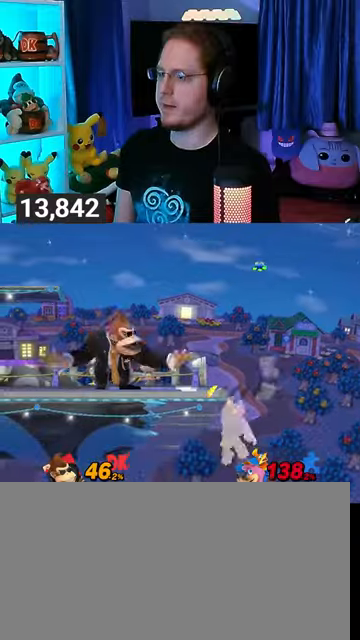
{"buttons": ["A"], "left_stick": "down-right", "right_stick": "center", "events": [[100, "A", "down"], [167, "A", "up"], [233, "A", "down"], [300, "A", "up"], [333, "A", "down"]]}
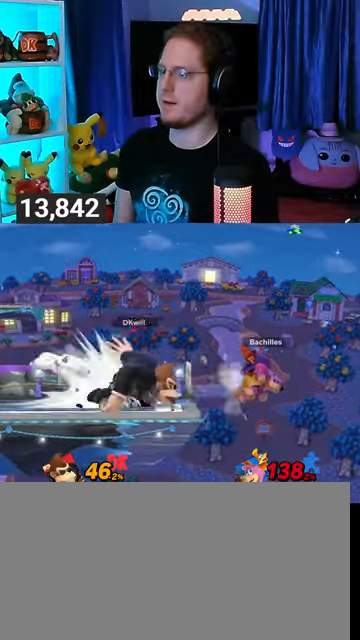
{"buttons": ["R1"], "left_stick": "center", "right_stick": "center", "events": [[100, "A", "up"], [133, "left_stick", "center"], [200, "R1", "down"]]}
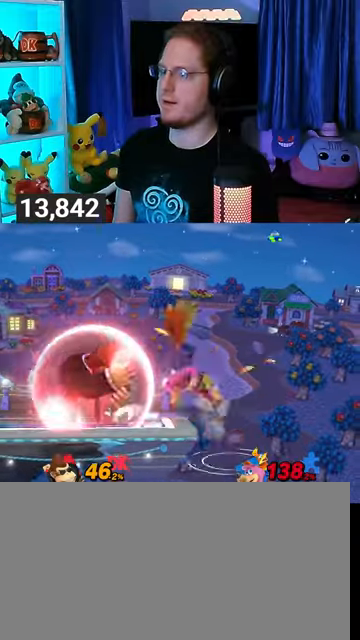
{"buttons": ["R1"], "left_stick": "up", "right_stick": "center", "events": [[100, "left_stick", "up"]]}
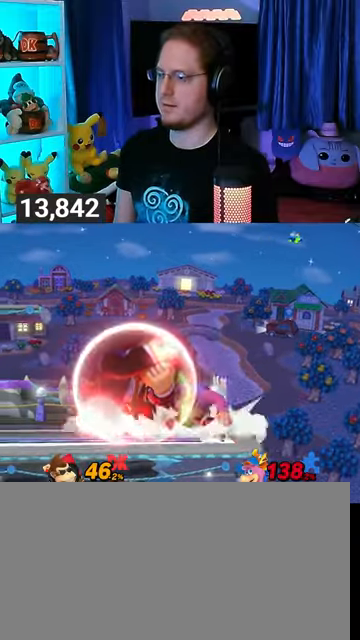
{"buttons": ["R1"], "left_stick": "center", "right_stick": "center", "events": [[33, "left_stick", "right"], [133, "left_stick", "center"]]}
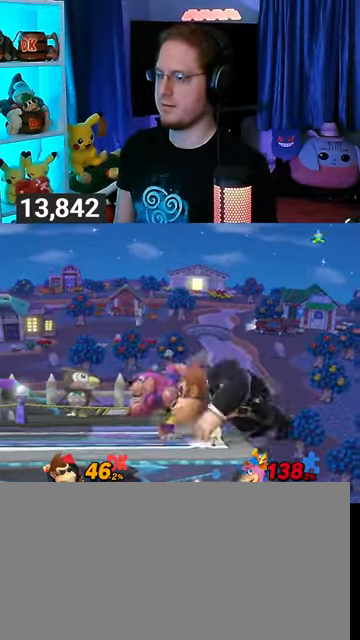
{"buttons": ["R1"], "left_stick": "center", "right_stick": "center", "events": []}
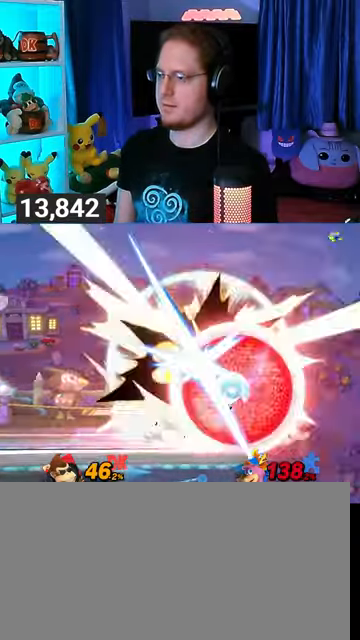
{"buttons": [], "left_stick": "right", "right_stick": "center", "events": [[267, "Y", "down"], [433, "R1", "up"], [467, "Y", "up"], [467, "left_stick", "right"]]}
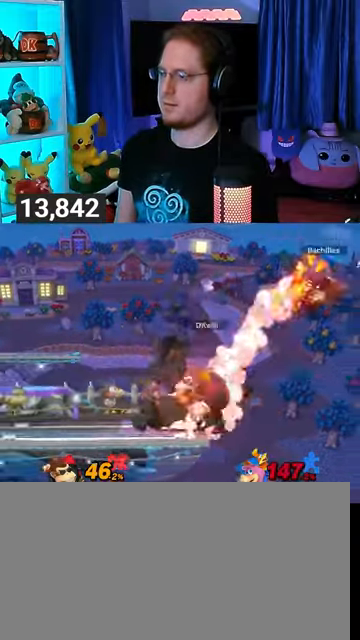
{"buttons": [], "left_stick": "up-left", "right_stick": "center", "events": [[433, "left_stick", "up-left"]]}
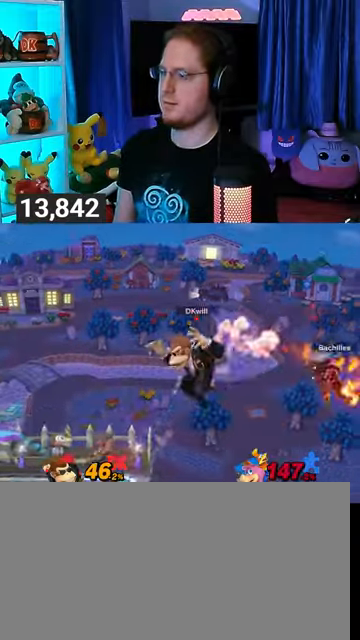
{"buttons": [], "left_stick": "up-left", "right_stick": "center", "events": [[33, "Y", "down"], [100, "Y", "up"]]}
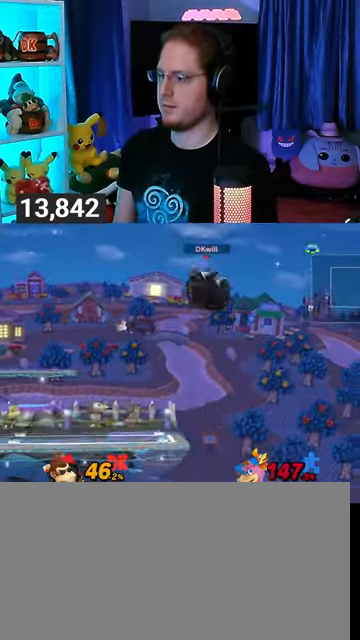
{"buttons": [], "left_stick": "center", "right_stick": "center", "events": [[33, "left_stick", "down-left"], [200, "left_stick", "center"]]}
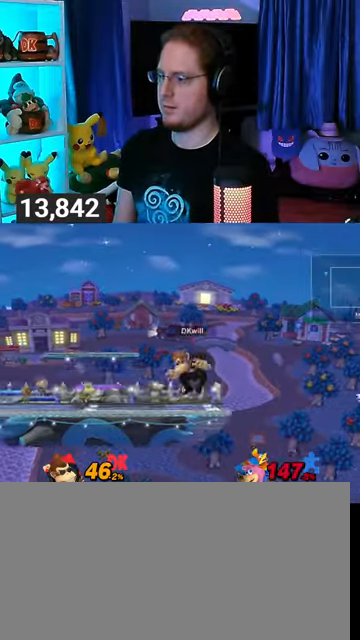
{"buttons": [], "left_stick": "center", "right_stick": "center", "events": [[233, "left_stick", "down-right"], [333, "left_stick", "center"]]}
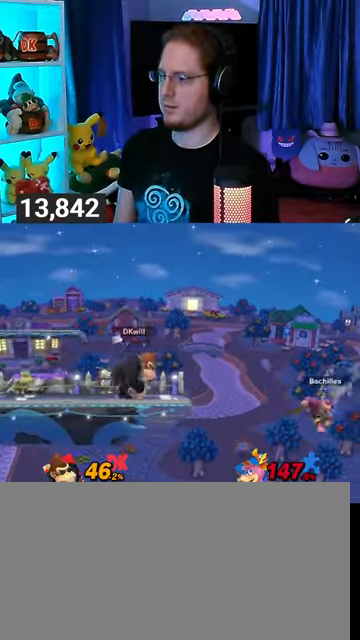
{"buttons": [], "left_stick": "center", "right_stick": "center", "events": [[67, "Y", "down"], [67, "left_stick", "right"], [100, "Y", "up"], [367, "left_stick", "center"]]}
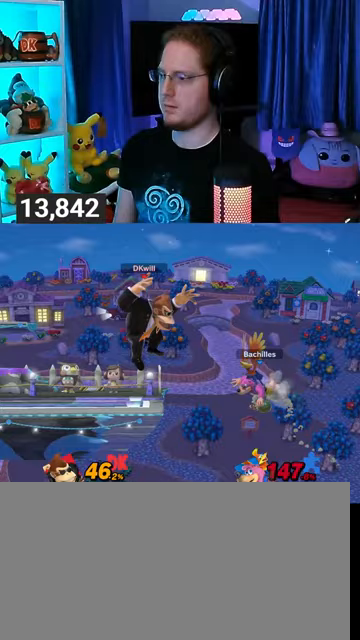
{"buttons": [], "left_stick": "up-left", "right_stick": "center", "events": [[33, "Y", "down"], [67, "Y", "up"], [167, "left_stick", "up-left"]]}
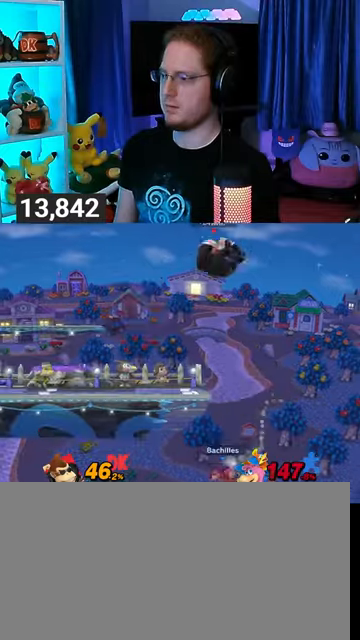
{"buttons": [], "left_stick": "down-right", "right_stick": "center", "events": [[33, "left_stick", "down-left"], [367, "left_stick", "down-right"]]}
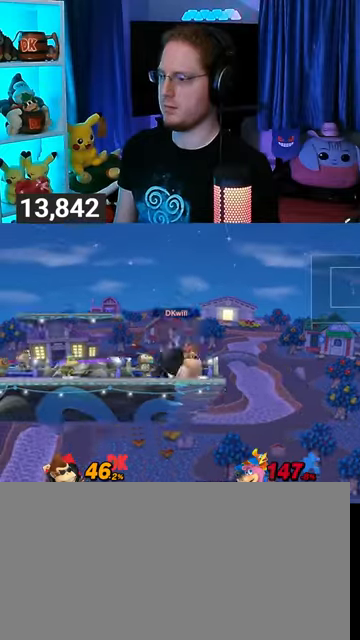
{"buttons": [], "left_stick": "down-right", "right_stick": "center", "events": [[67, "A", "down"], [100, "A", "up"], [300, "A", "down"], [467, "A", "up"]]}
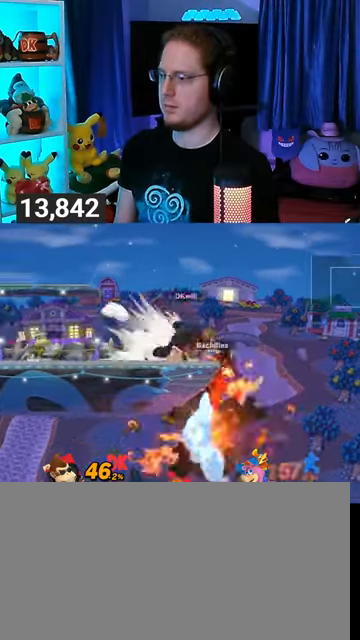
{"buttons": [], "left_stick": "center", "right_stick": "center", "events": [[167, "left_stick", "center"]]}
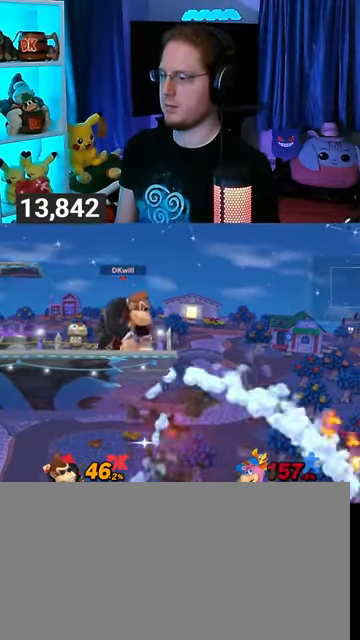
{"buttons": [], "left_stick": "center", "right_stick": "center", "events": [[67, "B", "down"], [133, "B", "up"], [300, "R1", "down"], [367, "R1", "up"]]}
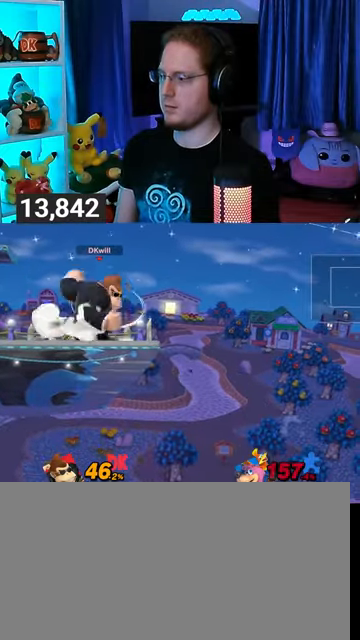
{"buttons": [], "left_stick": "center", "right_stick": "center", "events": []}
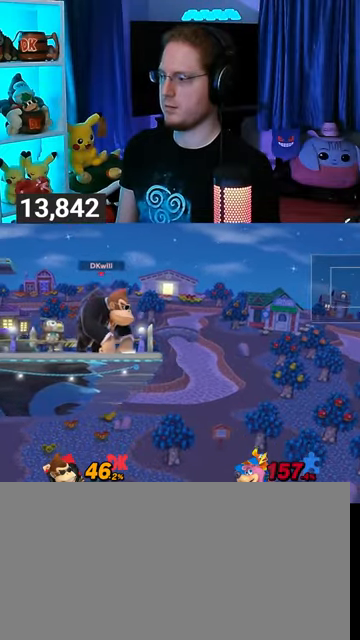
{"buttons": [], "left_stick": "center", "right_stick": "center", "events": []}
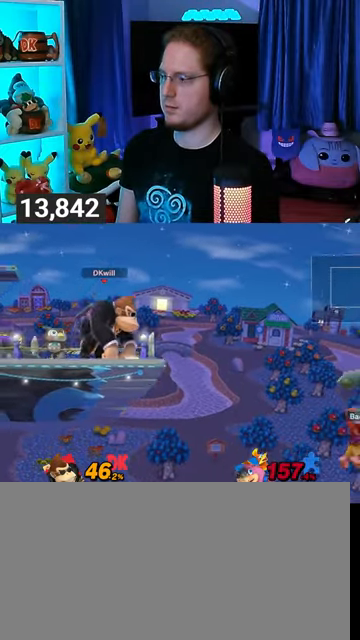
{"buttons": [], "left_stick": "center", "right_stick": "center", "events": []}